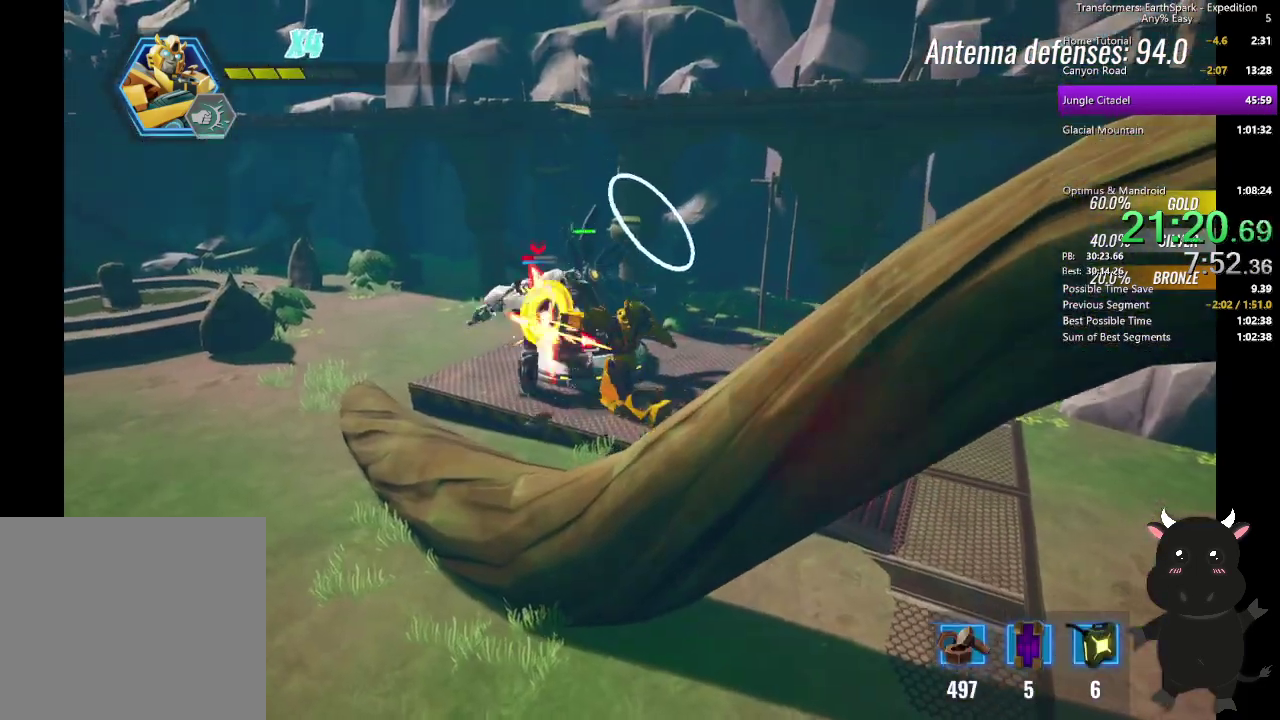
Gameplay with a controller (PlayStation layout); each line is a JSON object with the inputs held at the frame after it. "events" lists button and stick changes between this image and that frame as [ms after this image, input, new state], when the widget could be followed in between. Not read: R1.
{"buttons": ["SQUARE"], "left_stick": "up-left", "right_stick": "center"}
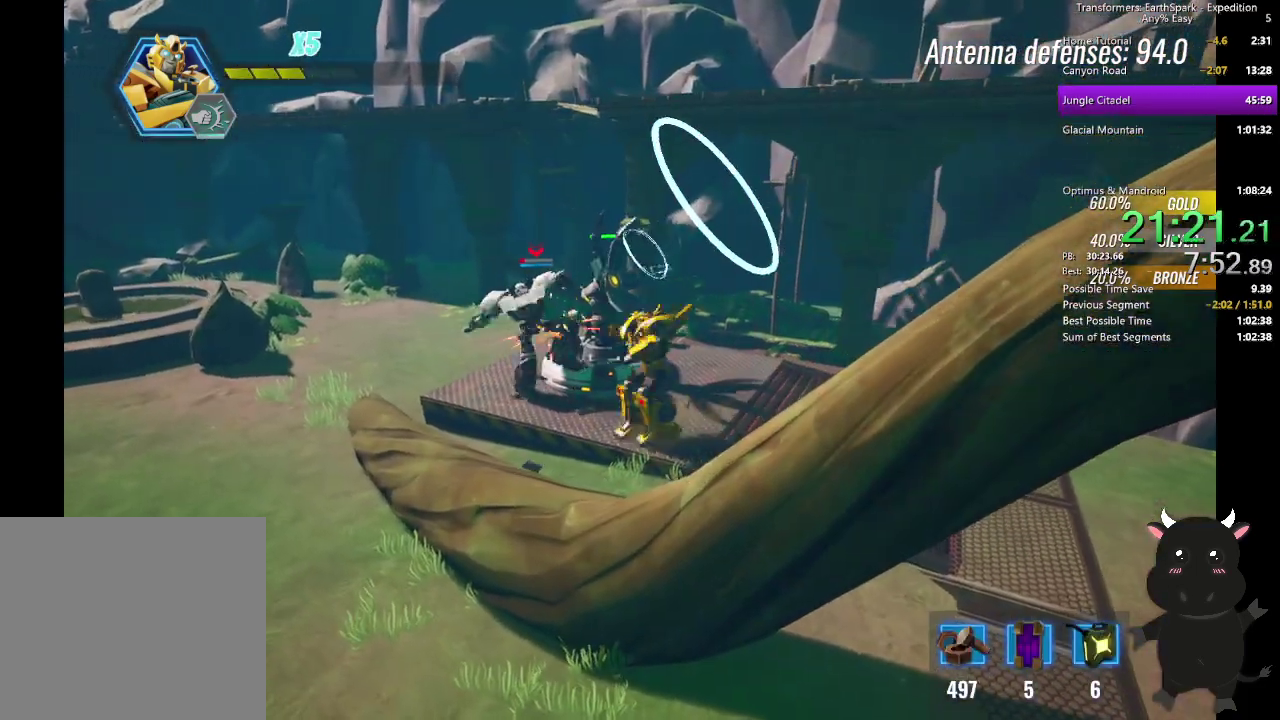
{"buttons": [], "left_stick": "down-left", "right_stick": "center", "events": [[50, "SQUARE", "up"], [267, "left_stick", "left"], [417, "left_stick", "down-left"]]}
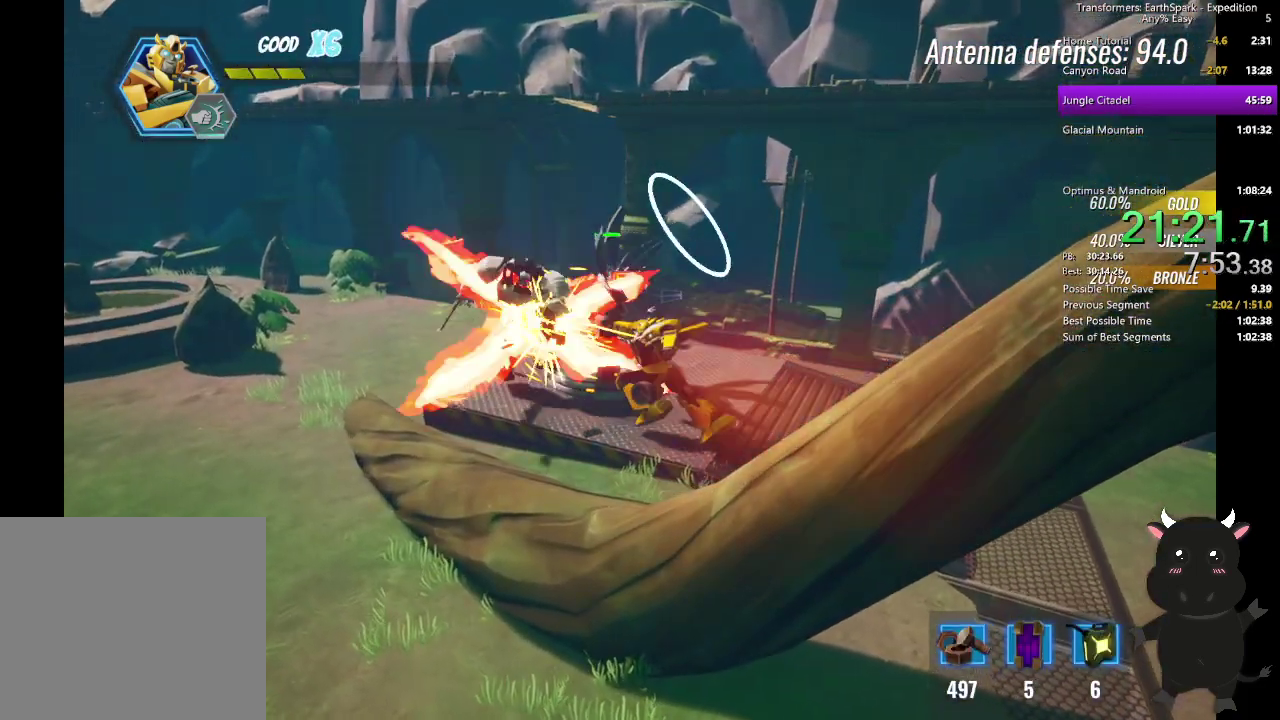
{"buttons": [], "left_stick": "down-left", "right_stick": "left", "events": [[67, "left_stick", "down"], [117, "CROSS", "down"], [267, "CROSS", "up"], [317, "right_stick", "left"], [450, "left_stick", "down-left"]]}
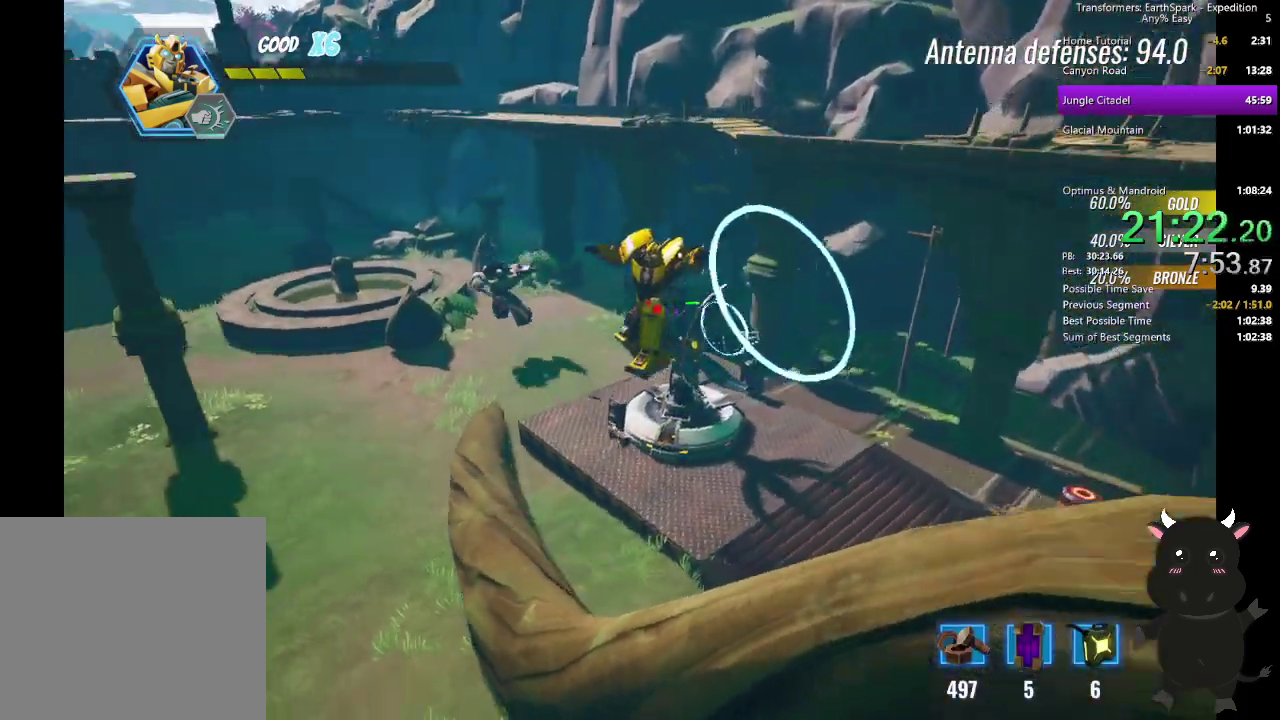
{"buttons": [], "left_stick": "up-left", "right_stick": "left", "events": [[150, "left_stick", "left"], [383, "left_stick", "up-left"]]}
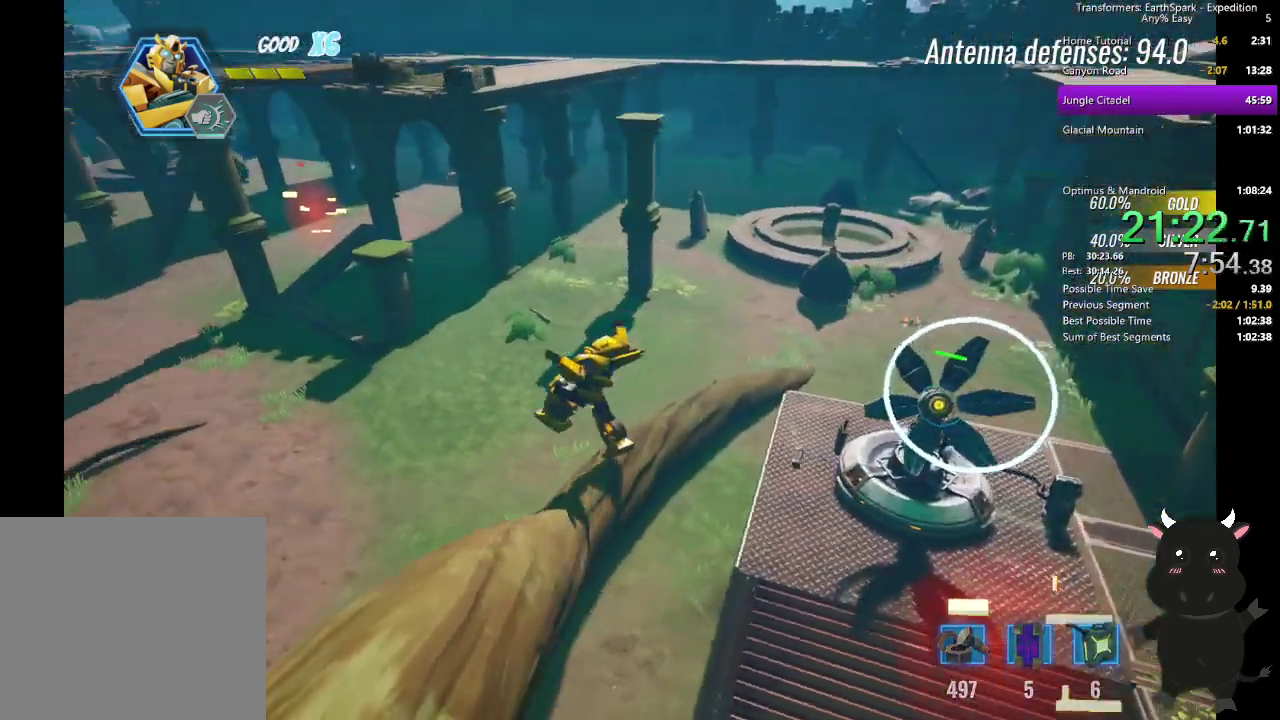
{"buttons": [], "left_stick": "up-right", "right_stick": "right", "events": [[67, "right_stick", "center"], [117, "right_stick", "down-right"], [183, "left_stick", "down-right"], [217, "right_stick", "right"], [317, "left_stick", "right"], [400, "left_stick", "up-right"]]}
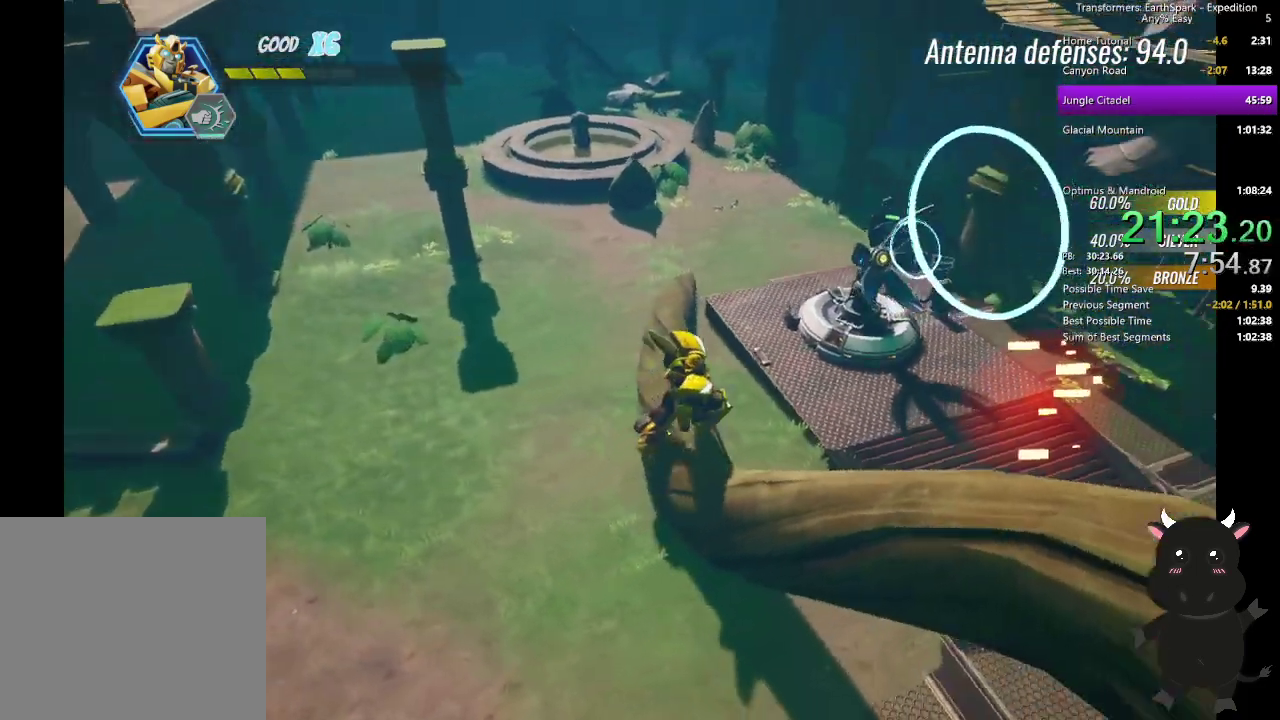
{"buttons": [], "left_stick": "up-right", "right_stick": "center", "events": [[233, "right_stick", "center"]]}
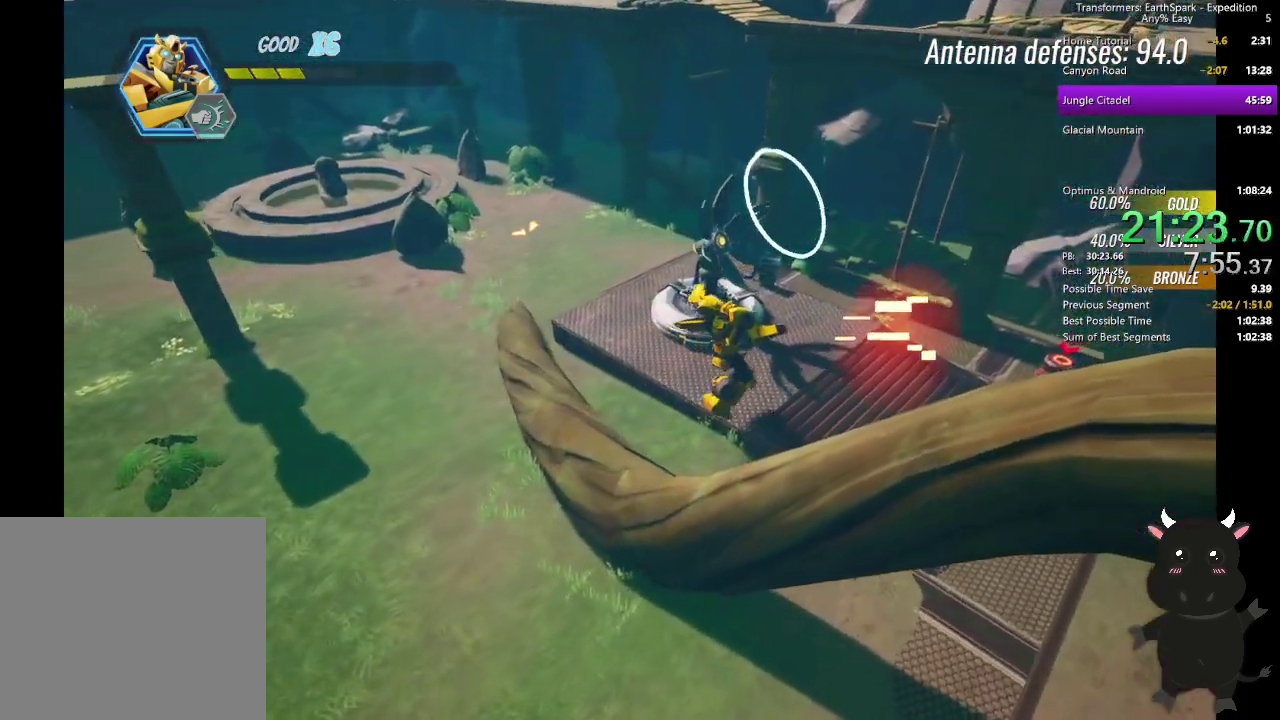
{"buttons": ["SQUARE"], "left_stick": "right", "right_stick": "center", "events": [[233, "SQUARE", "down"], [333, "SQUARE", "up"], [367, "left_stick", "right"], [417, "SQUARE", "down"]]}
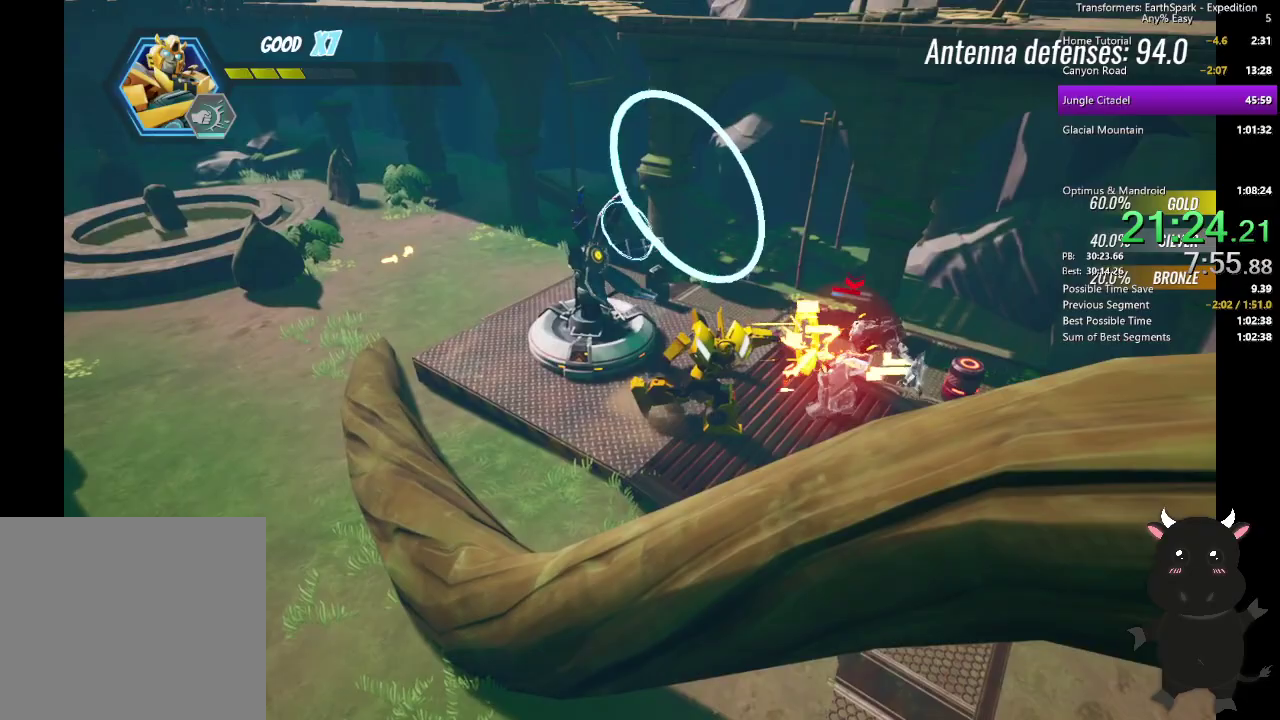
{"buttons": ["SQUARE"], "left_stick": "up-right", "right_stick": "center", "events": [[33, "SQUARE", "up"], [117, "SQUARE", "down"], [217, "SQUARE", "up"], [233, "left_stick", "up-right"], [300, "SQUARE", "down"], [417, "SQUARE", "up"], [483, "SQUARE", "down"]]}
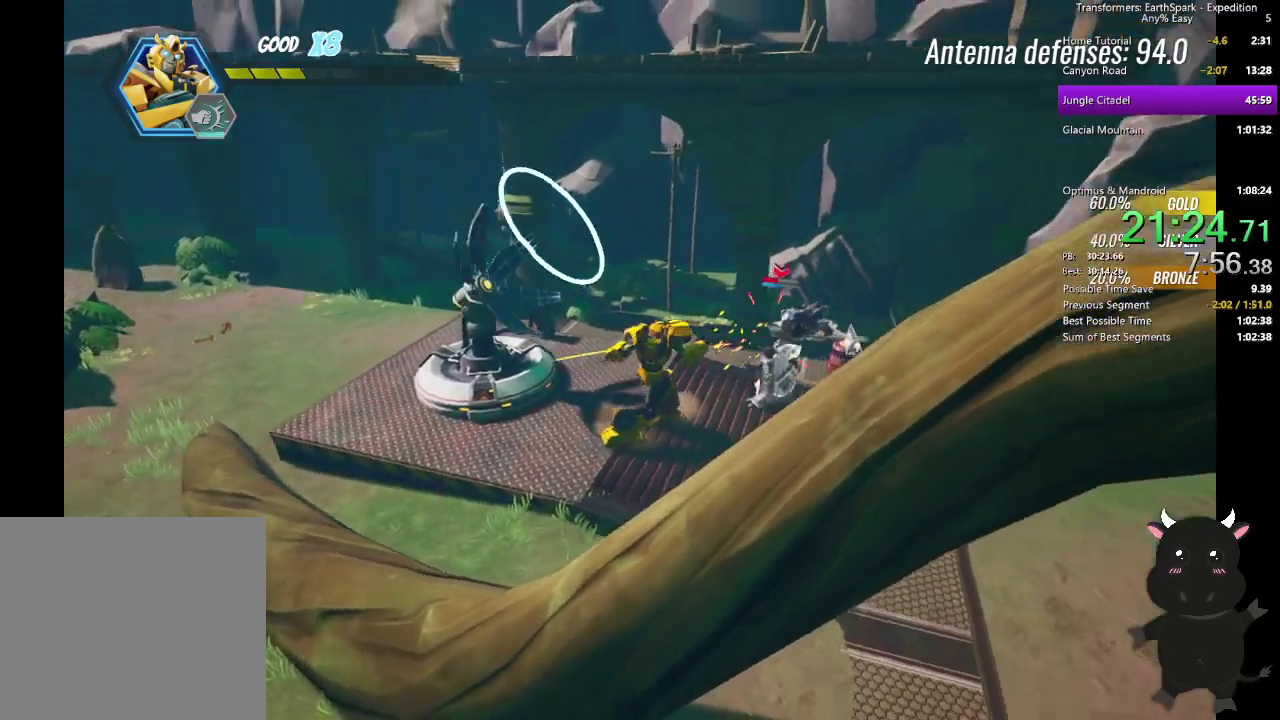
{"buttons": [], "left_stick": "up-right", "right_stick": "center", "events": [[100, "SQUARE", "up"], [183, "SQUARE", "down"], [283, "SQUARE", "up"], [367, "SQUARE", "down"], [467, "SQUARE", "up"]]}
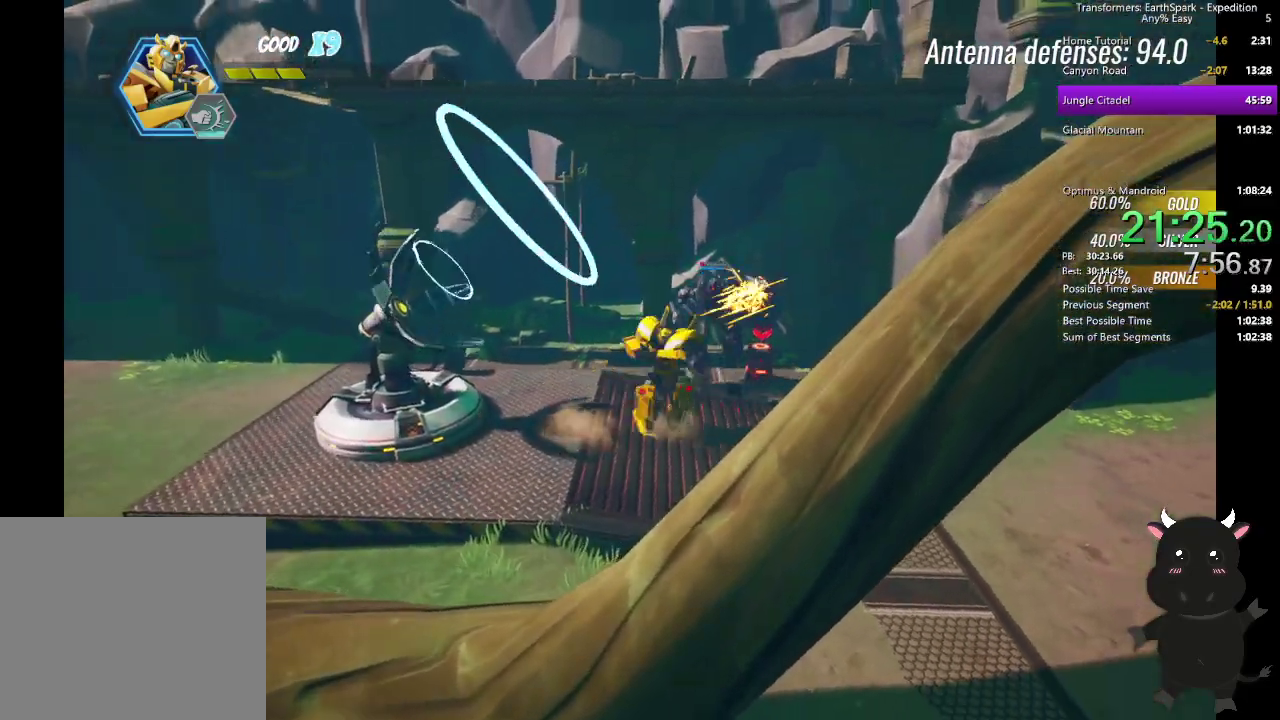
{"buttons": ["SQUARE"], "left_stick": "up", "right_stick": "center", "events": [[50, "SQUARE", "down"], [150, "SQUARE", "up"], [267, "left_stick", "left"], [417, "left_stick", "up"], [483, "SQUARE", "down"]]}
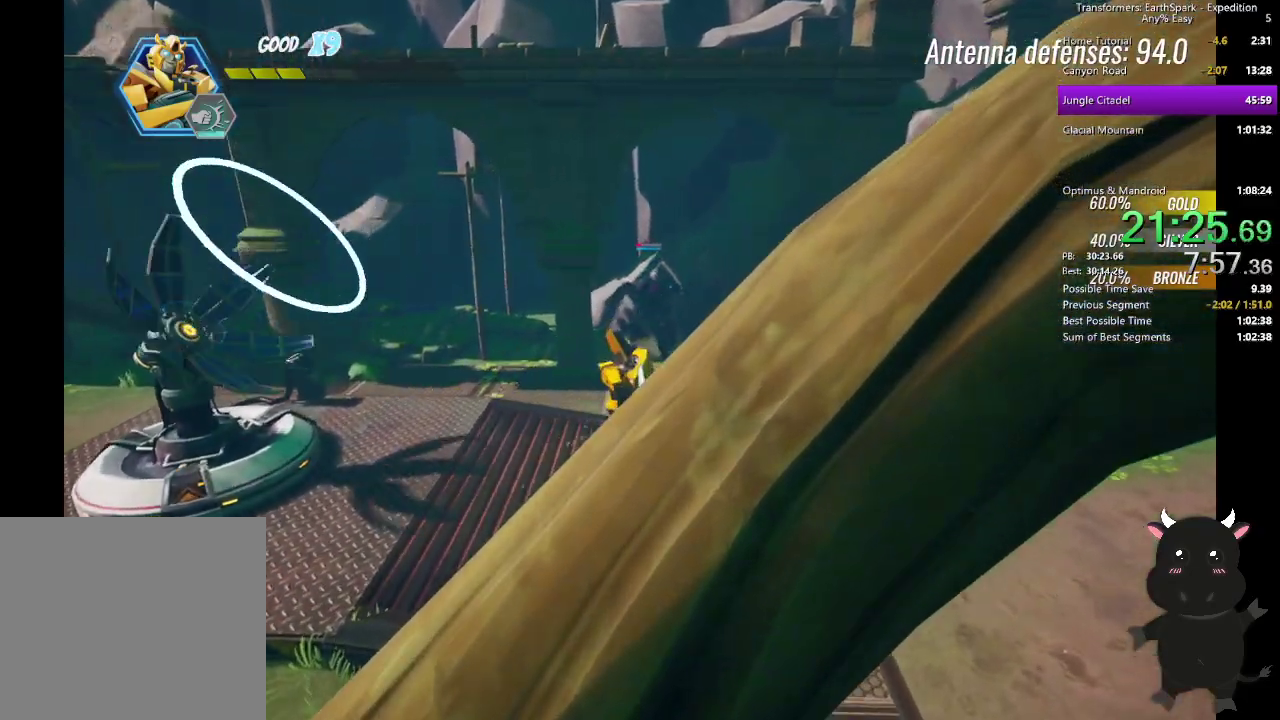
{"buttons": [], "left_stick": "up-right", "right_stick": "center", "events": [[117, "SQUARE", "up"], [217, "SQUARE", "down"], [350, "SQUARE", "up"], [450, "left_stick", "up-right"]]}
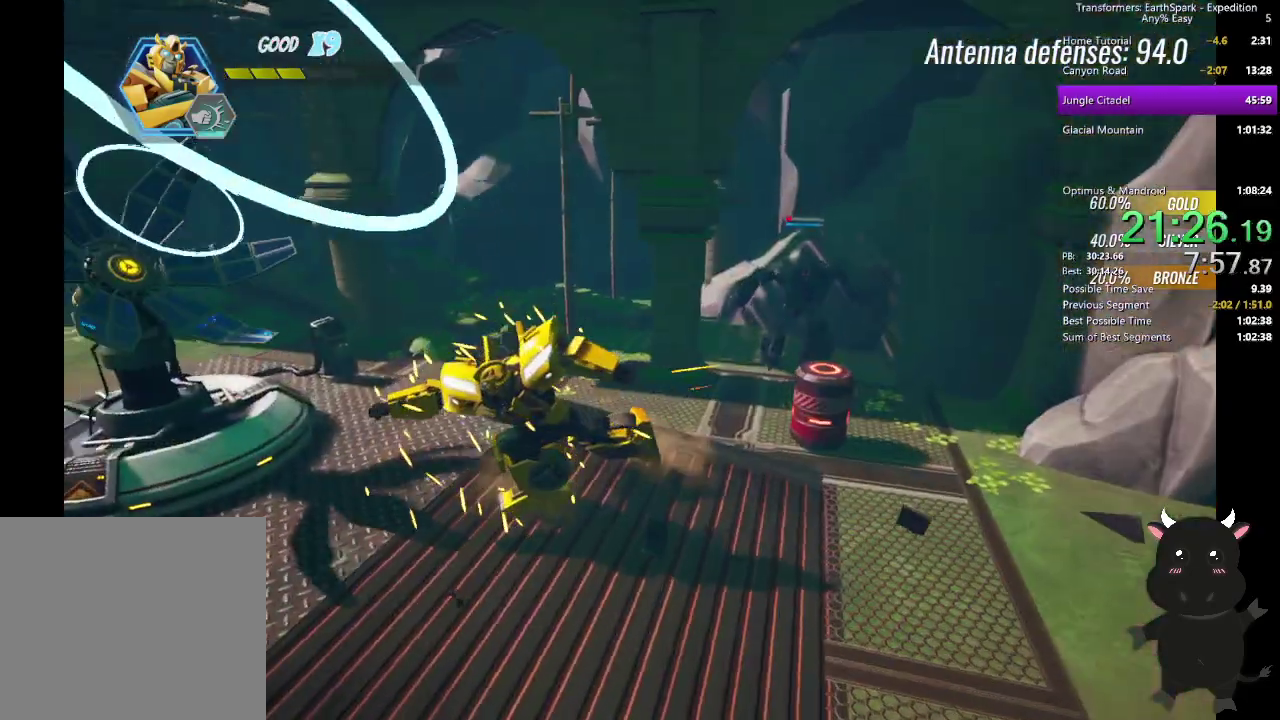
{"buttons": [], "left_stick": "center", "right_stick": "center", "events": [[67, "CIRCLE", "down"], [183, "CIRCLE", "up"], [367, "SQUARE", "down"], [483, "SQUARE", "up"], [500, "left_stick", "center"]]}
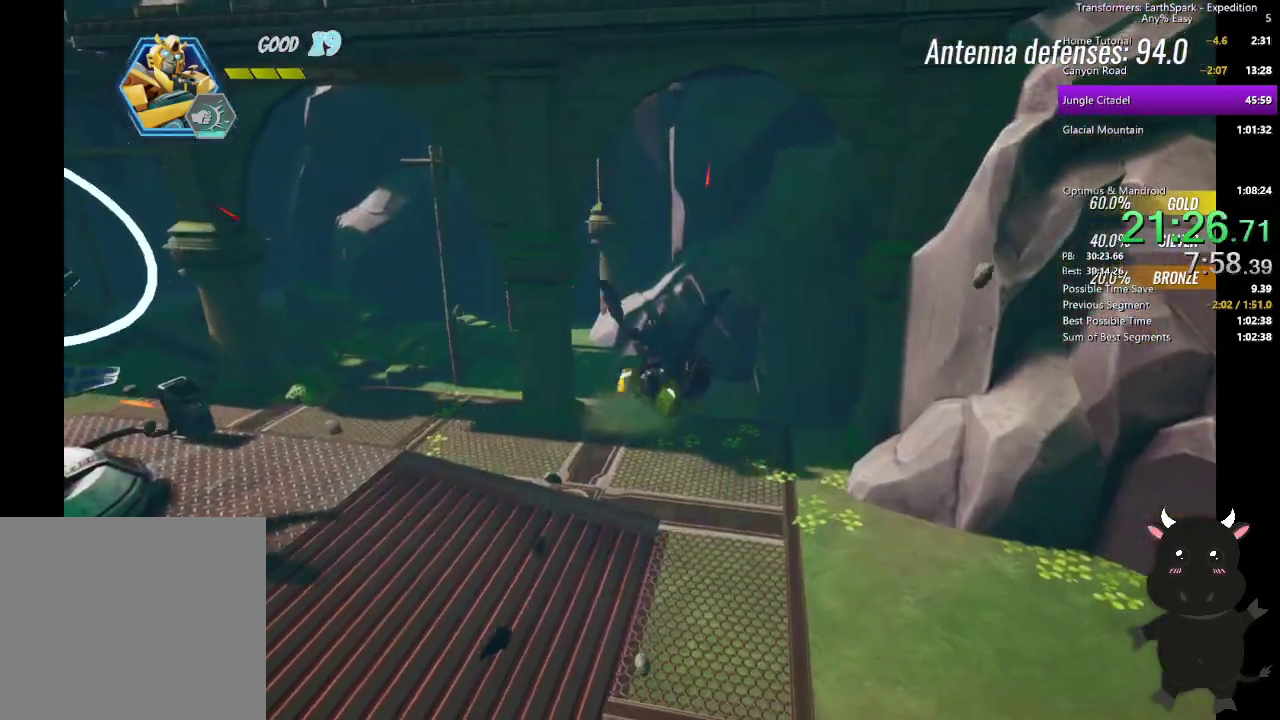
{"buttons": ["CIRCLE"], "left_stick": "down", "right_stick": "center", "events": [[83, "SQUARE", "down"], [167, "SQUARE", "up"], [167, "left_stick", "down"], [400, "CIRCLE", "down"]]}
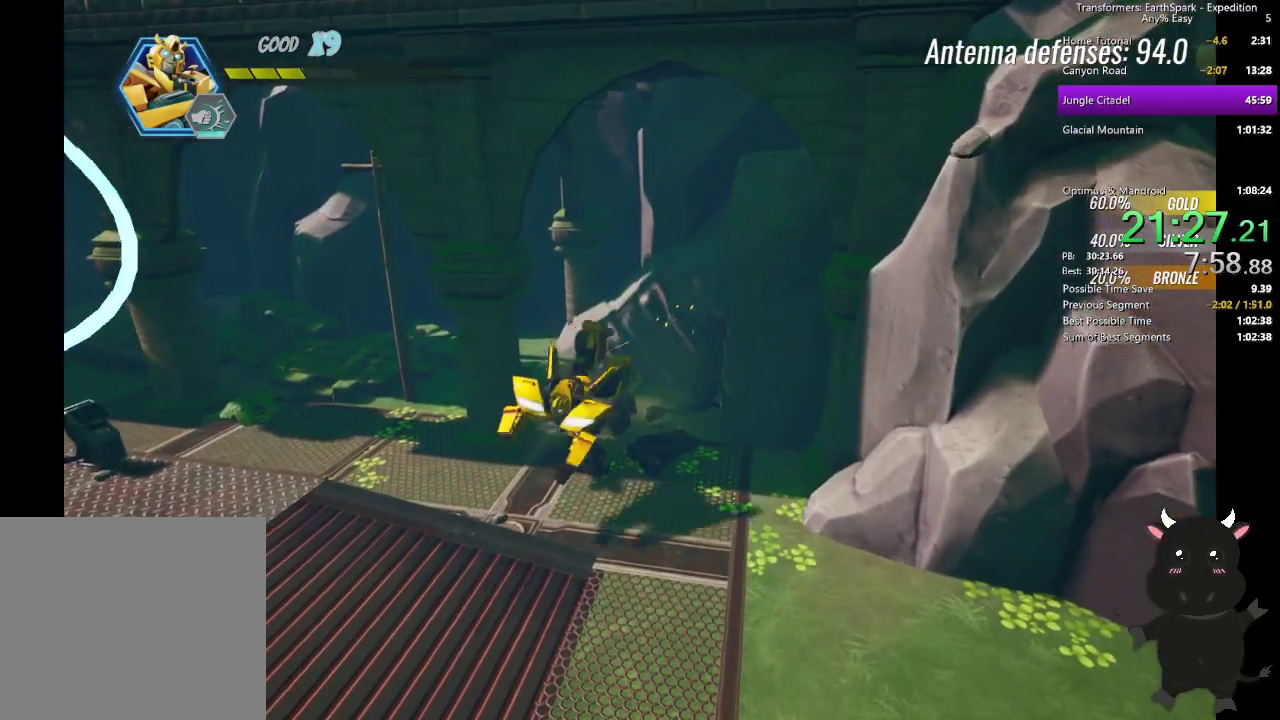
{"buttons": [], "left_stick": "down-left", "right_stick": "left", "events": [[50, "CIRCLE", "up"], [217, "right_stick", "left"], [500, "left_stick", "down-left"]]}
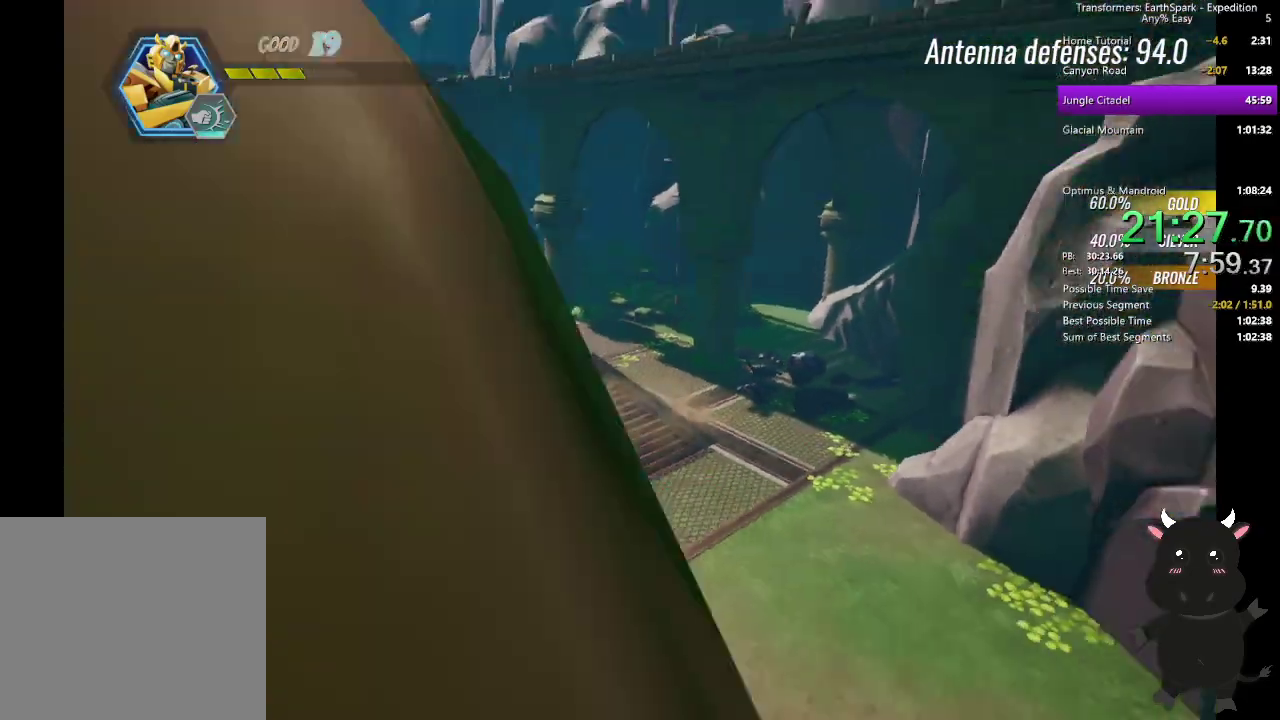
{"buttons": [], "left_stick": "left", "right_stick": "left", "events": [[400, "left_stick", "left"]]}
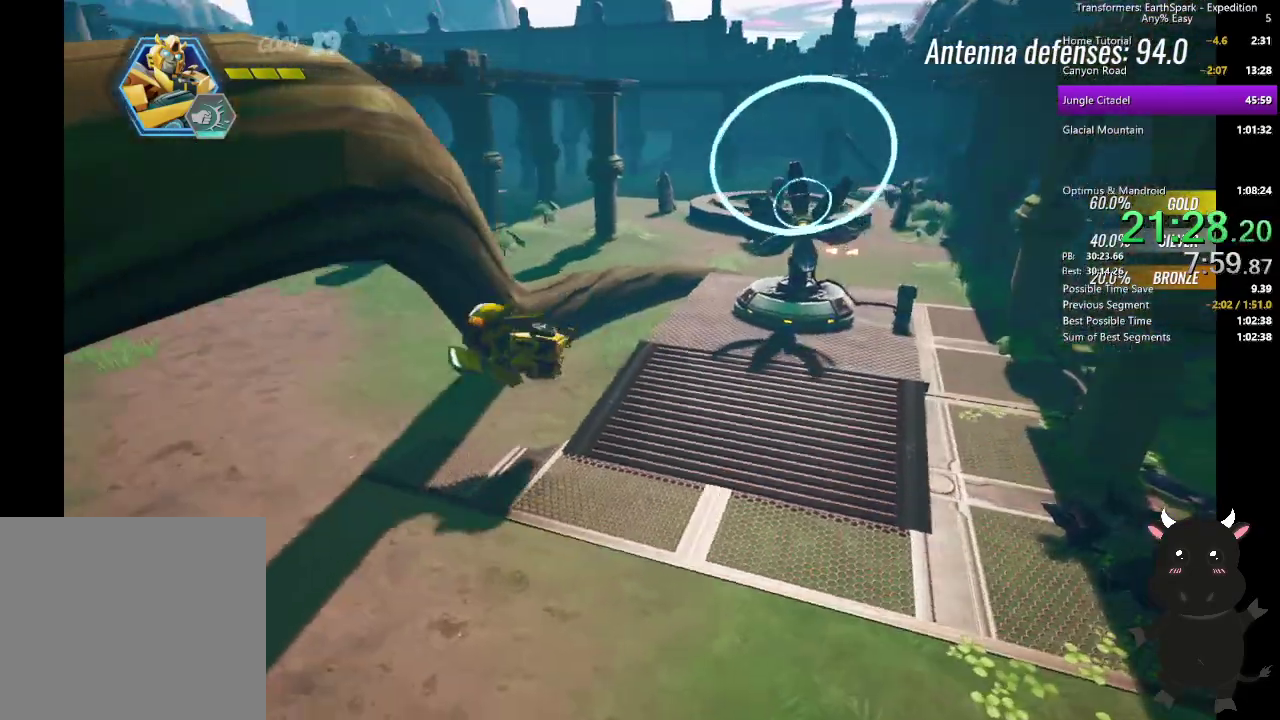
{"buttons": ["L2"], "left_stick": "up", "right_stick": "center", "events": [[217, "left_stick", "up-left"], [367, "left_stick", "up"], [467, "right_stick", "center"], [483, "L2", "down"]]}
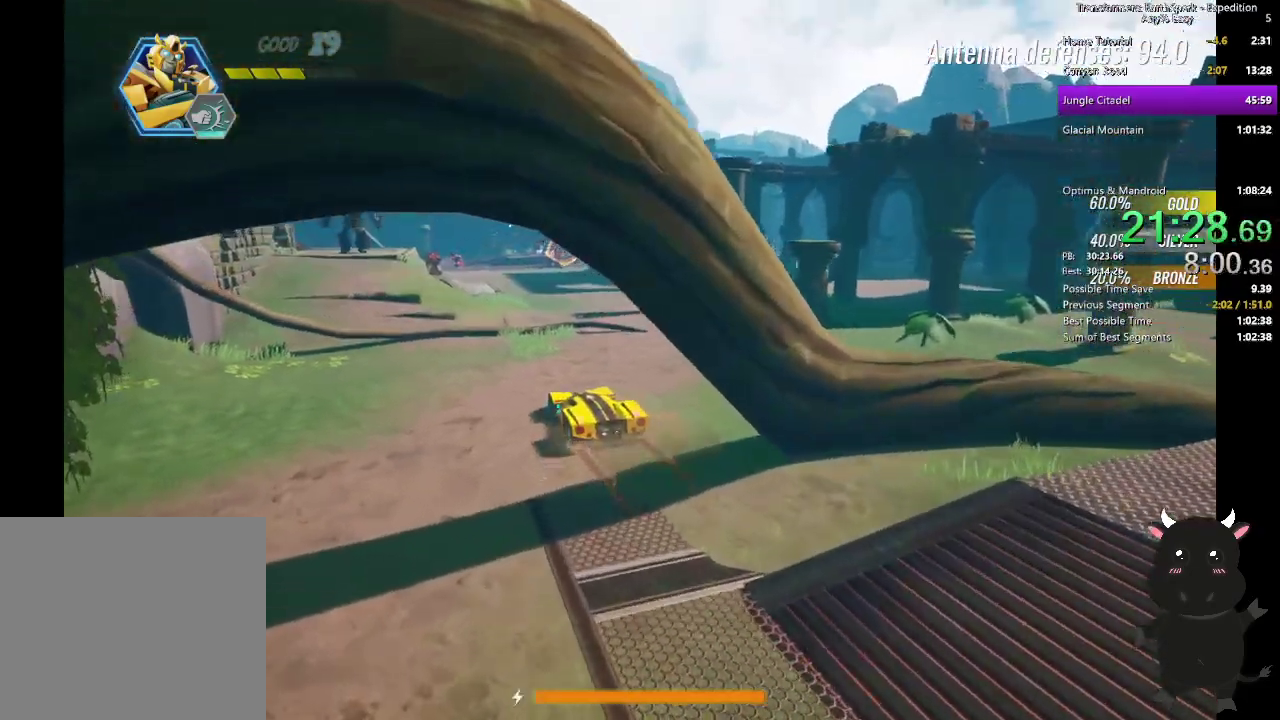
{"buttons": ["L2"], "left_stick": "up", "right_stick": "center", "events": []}
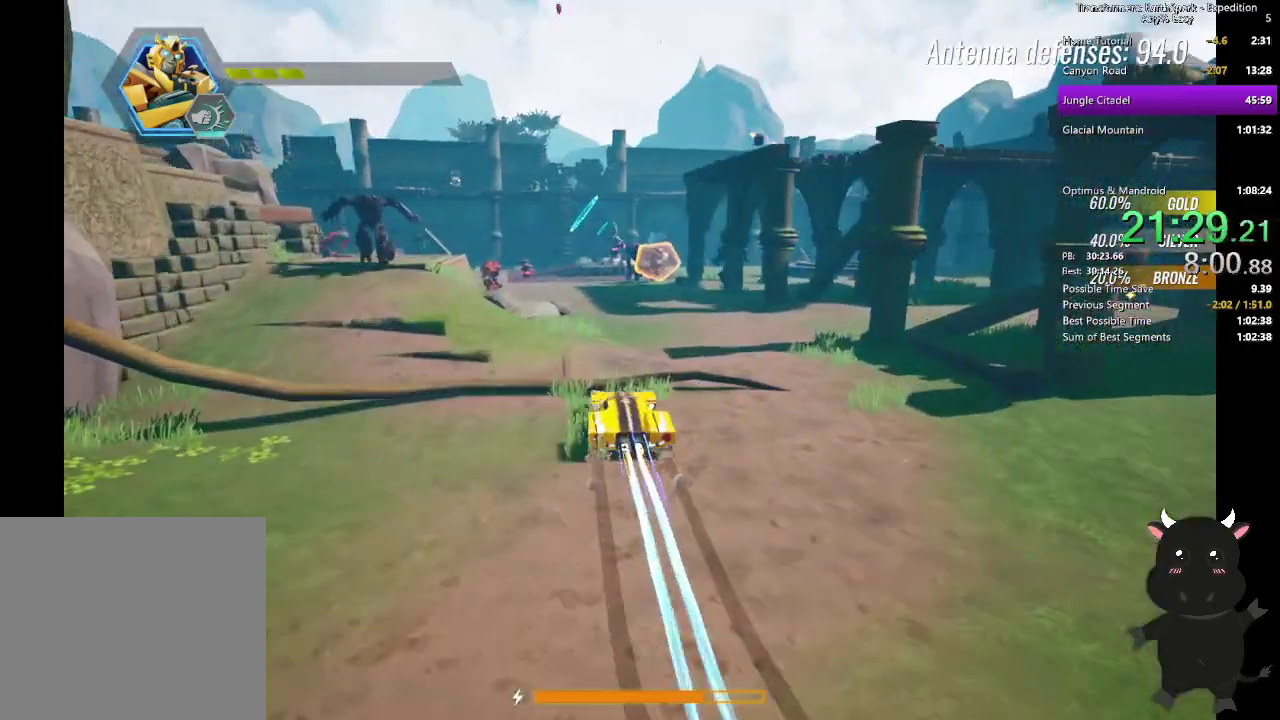
{"buttons": ["L2"], "left_stick": "up", "right_stick": "center", "events": [[83, "right_stick", "down-left"], [183, "right_stick", "center"]]}
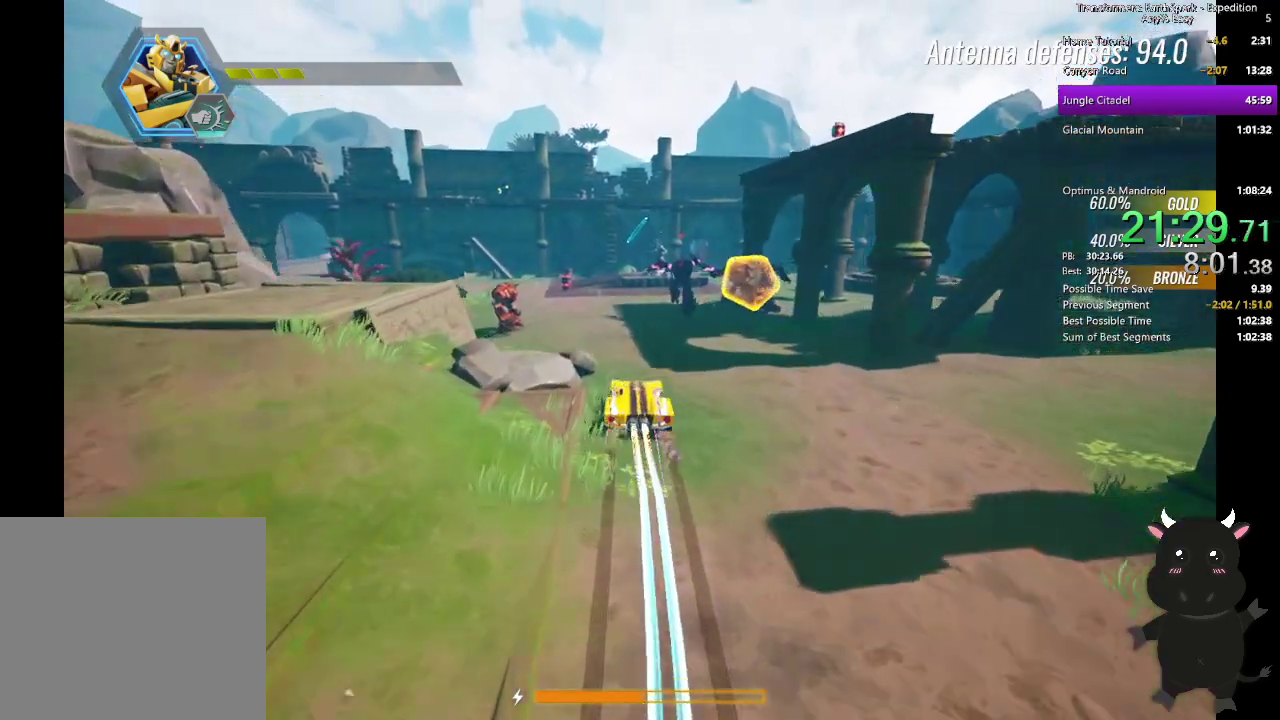
{"buttons": [], "left_stick": "up", "right_stick": "center", "events": [[283, "L2", "up"], [350, "right_stick", "right"], [450, "right_stick", "center"]]}
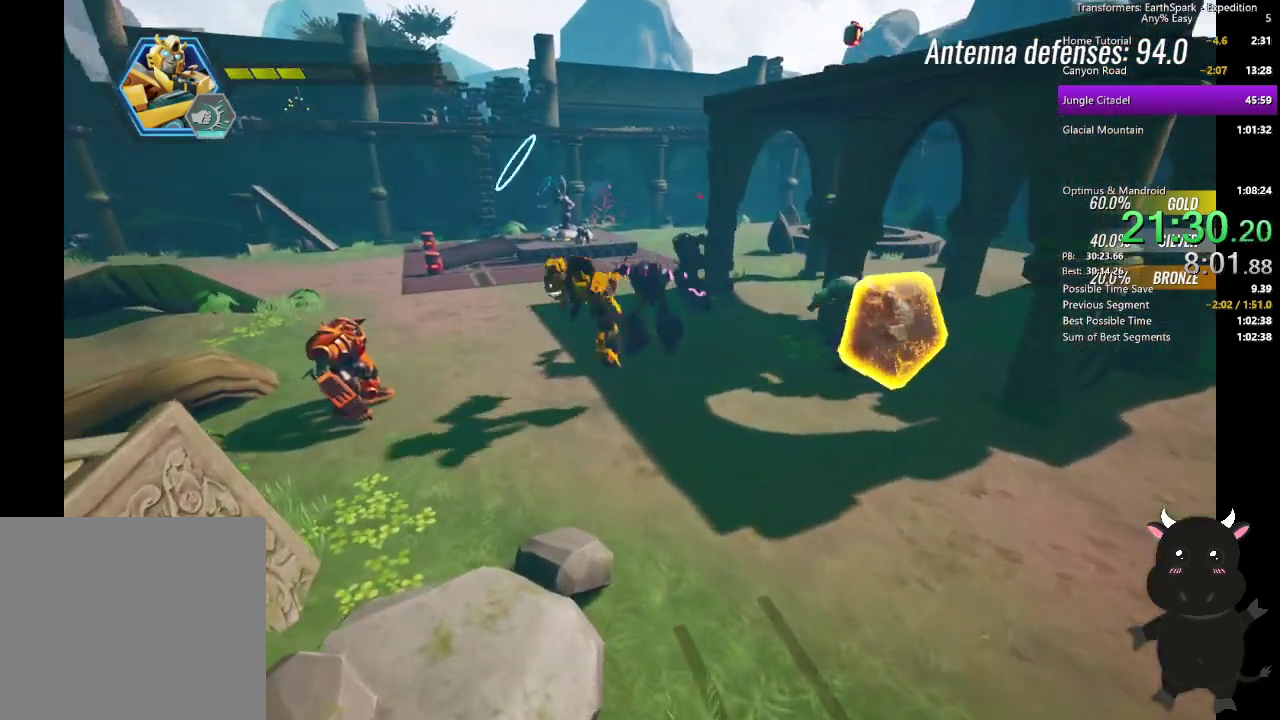
{"buttons": [], "left_stick": "up-right", "right_stick": "center", "events": [[67, "SQUARE", "down"], [133, "SQUARE", "up"], [217, "SQUARE", "down"], [317, "SQUARE", "up"], [400, "SQUARE", "down"], [433, "left_stick", "up-right"], [500, "SQUARE", "up"]]}
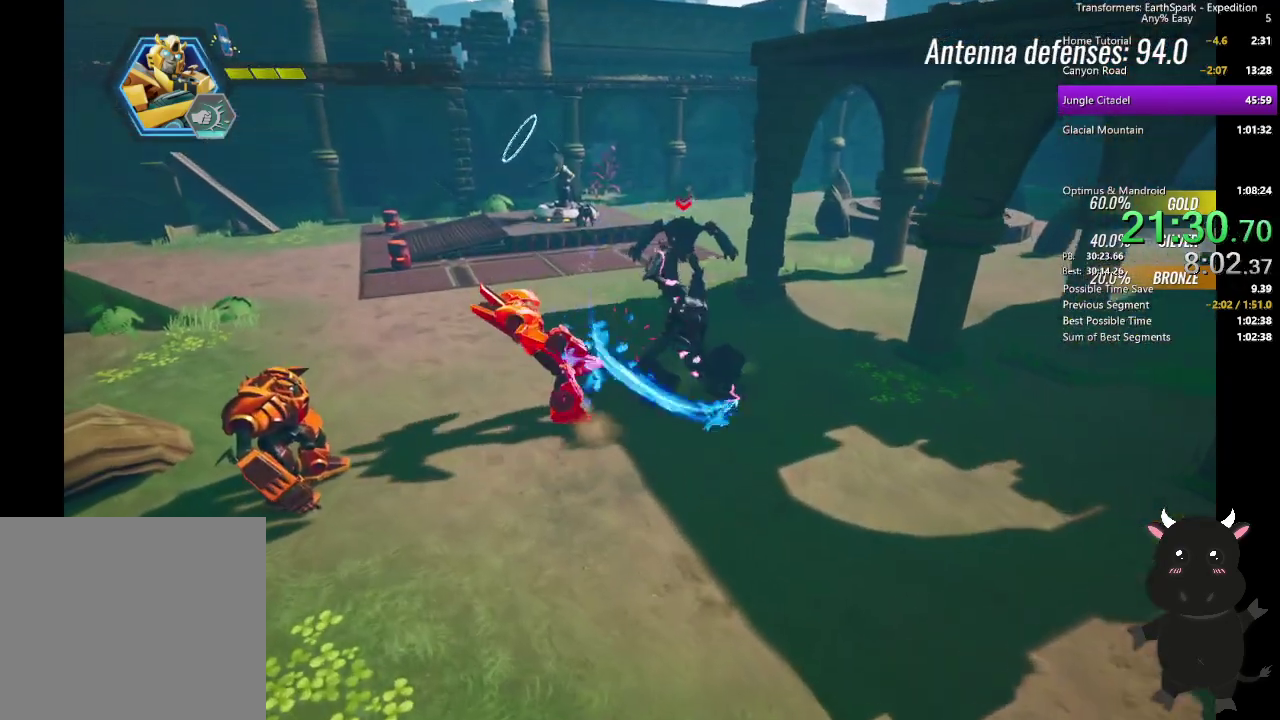
{"buttons": ["CIRCLE"], "left_stick": "up-left", "right_stick": "center", "events": [[117, "CROSS", "down"], [250, "CROSS", "up"], [250, "left_stick", "up"], [317, "left_stick", "up-left"], [467, "CIRCLE", "down"]]}
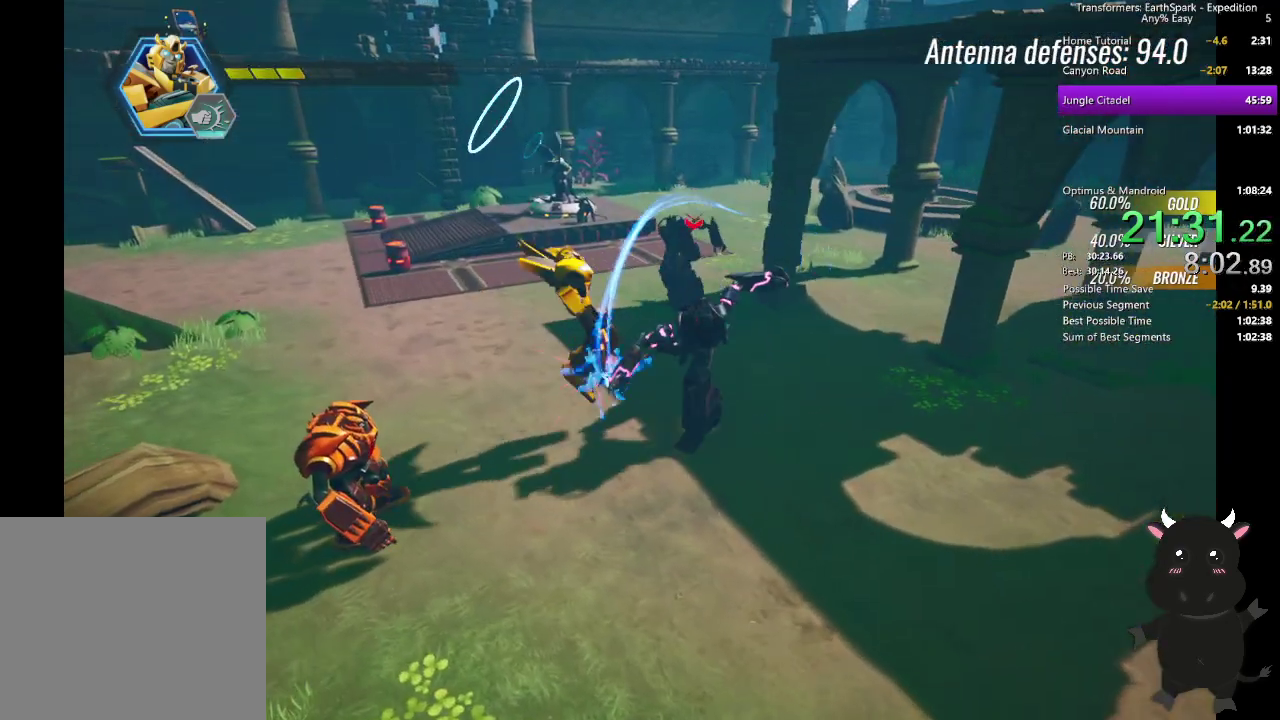
{"buttons": ["CROSS"], "left_stick": "left", "right_stick": "center", "events": [[100, "CIRCLE", "up"], [283, "CROSS", "down"], [333, "left_stick", "down-right"], [400, "CROSS", "up"], [400, "left_stick", "up-left"], [467, "CROSS", "down"], [500, "left_stick", "left"]]}
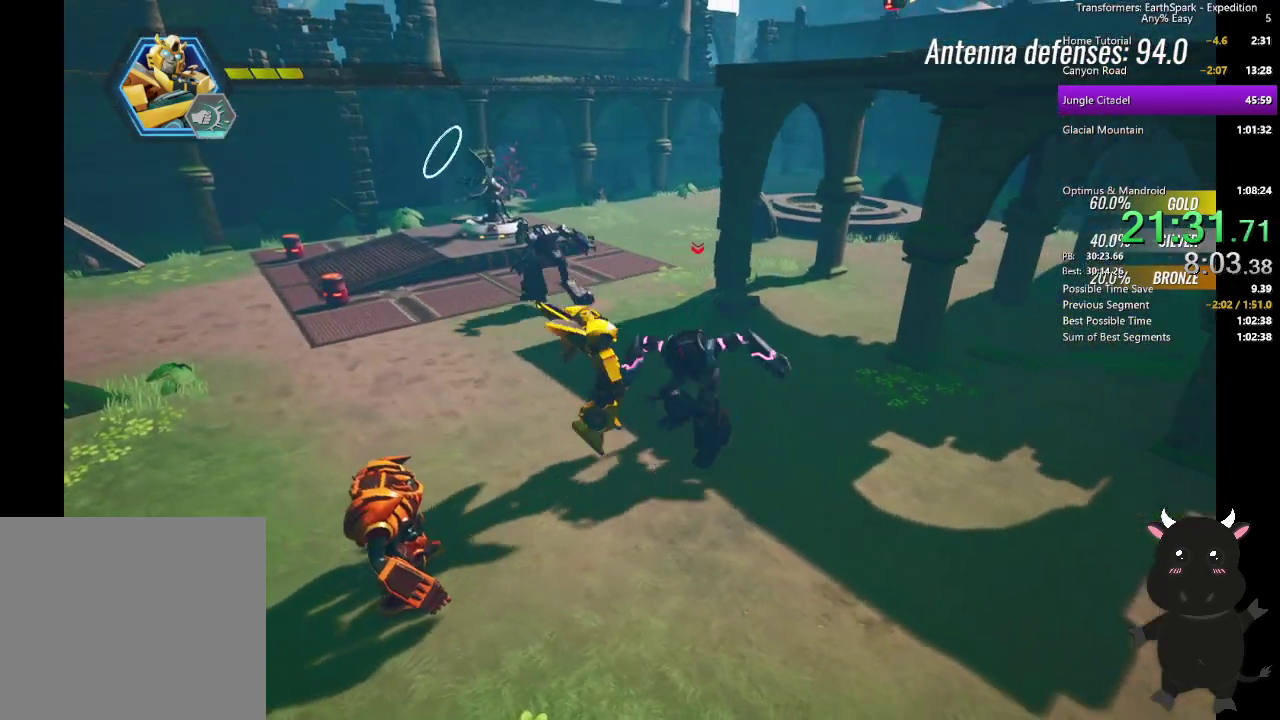
{"buttons": [], "left_stick": "up-left", "right_stick": "center", "events": [[83, "CROSS", "up"], [150, "CROSS", "down"], [267, "CROSS", "up"], [267, "left_stick", "center"], [350, "CROSS", "down"], [450, "CROSS", "up"], [467, "left_stick", "up-left"]]}
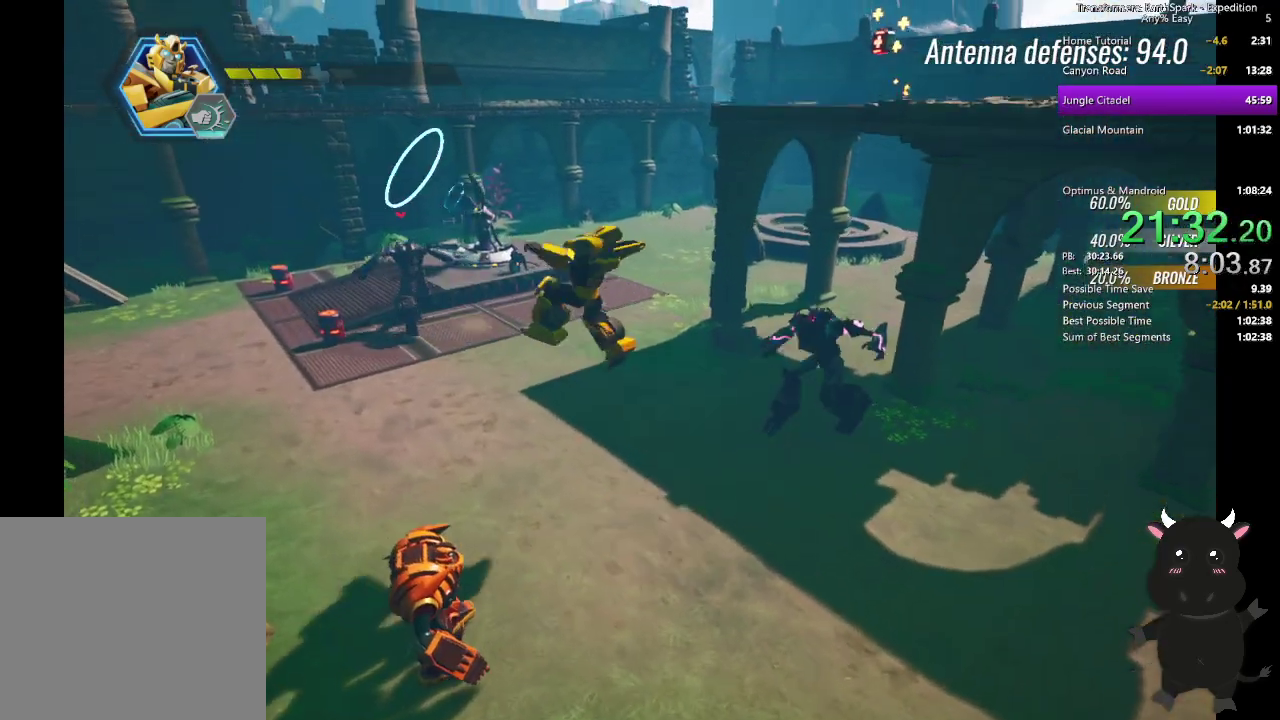
{"buttons": [], "left_stick": "up-left", "right_stick": "center", "events": [[183, "R2", "down"], [317, "R2", "up"]]}
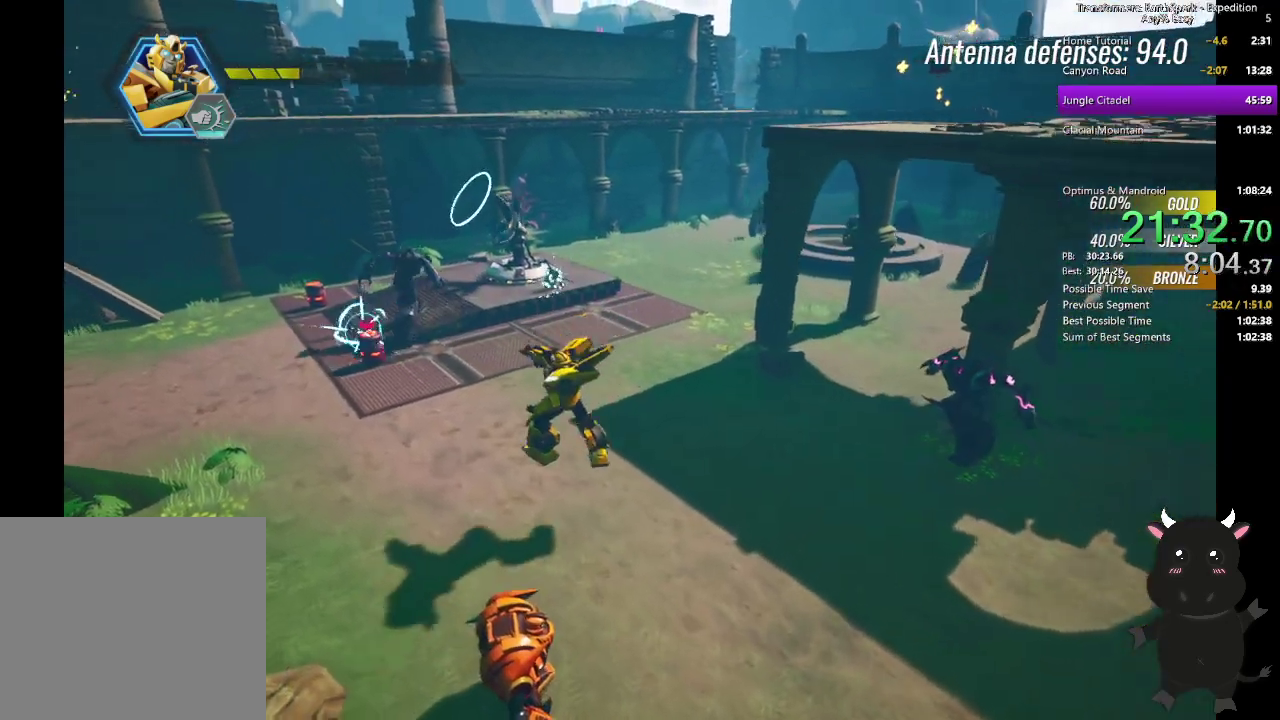
{"buttons": [], "left_stick": "right", "right_stick": "center", "events": [[117, "left_stick", "up"], [283, "left_stick", "right"]]}